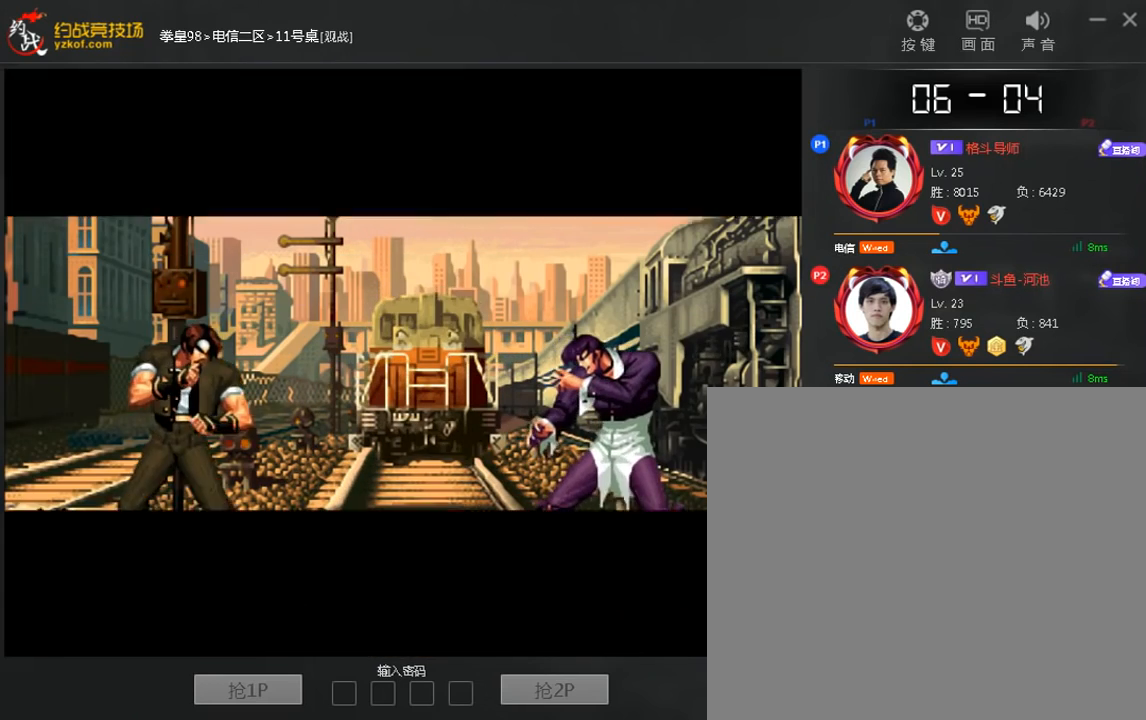
Gameplay with a controller (arcade stick); each line is a JSON object with the inputs held at the frame after it. "events" lists button and stick changes between this image and that frame as [ms after this image, input, new state], when the widget could be followed in between. Not read: D L3 R3.
{"buttons": ["A", "B", "C"], "left_stick": "center", "events": [[80, "A", "up"], [160, "A", "down"], [280, "A", "up"], [360, "A", "down"]]}
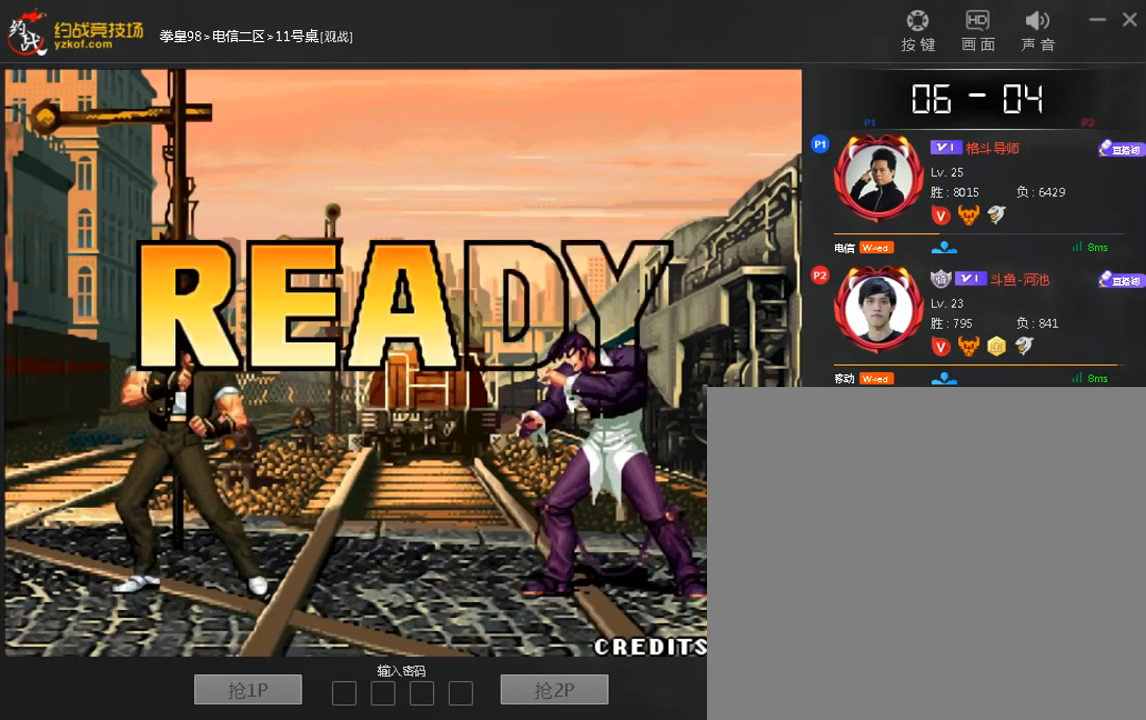
{"buttons": ["A"], "left_stick": "center", "events": [[160, "B", "up"], [160, "C", "up"], [200, "A", "up"], [320, "A", "down"]]}
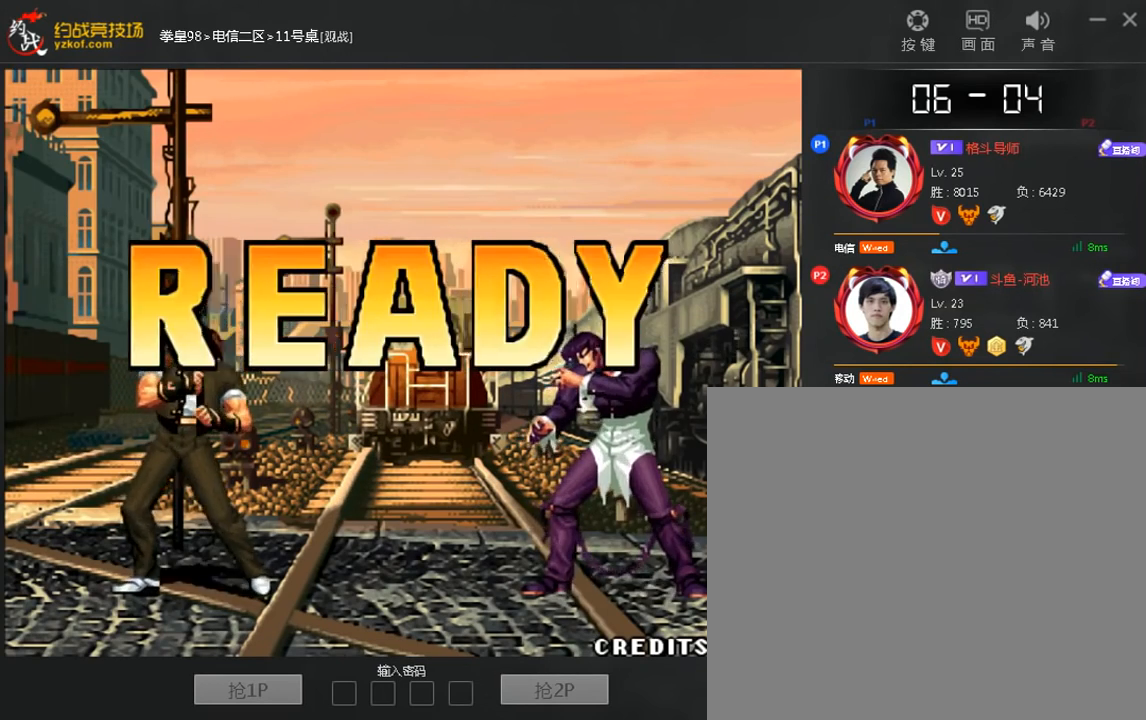
{"buttons": [], "left_stick": "center", "events": [[80, "A", "up"], [320, "A", "down"], [440, "A", "up"]]}
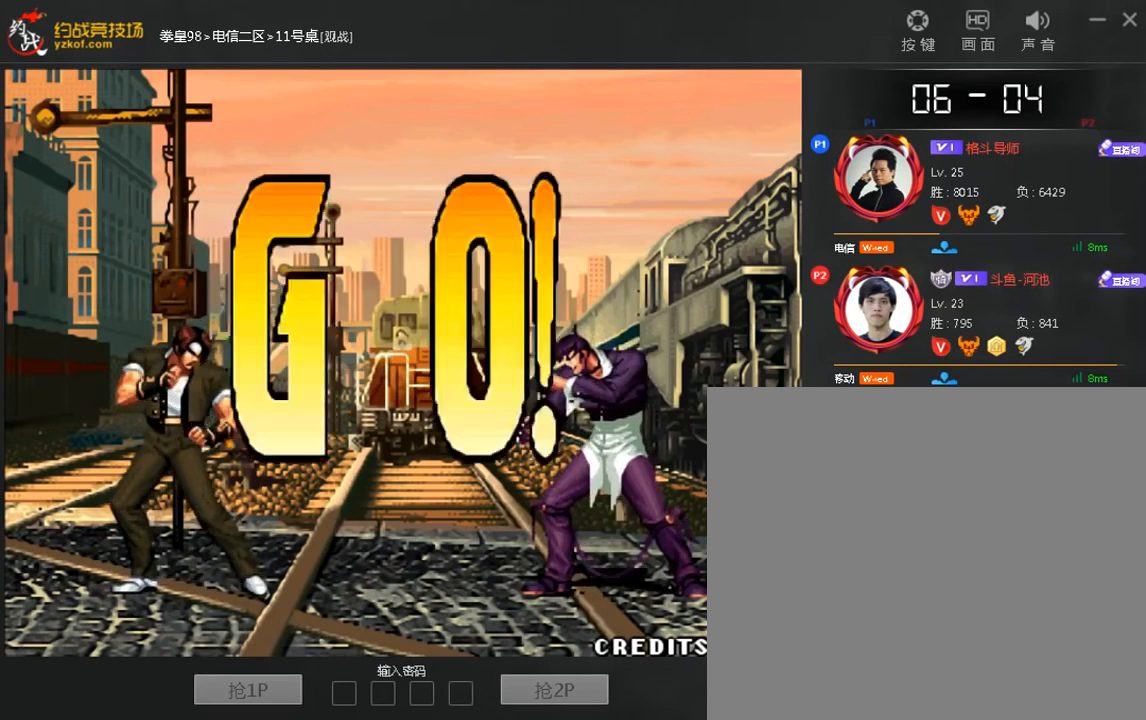
{"buttons": [], "left_stick": "center", "events": [[240, "A", "down"], [320, "A", "up"], [400, "A", "down"], [400, "C", "down"], [480, "A", "up"], [480, "C", "up"]]}
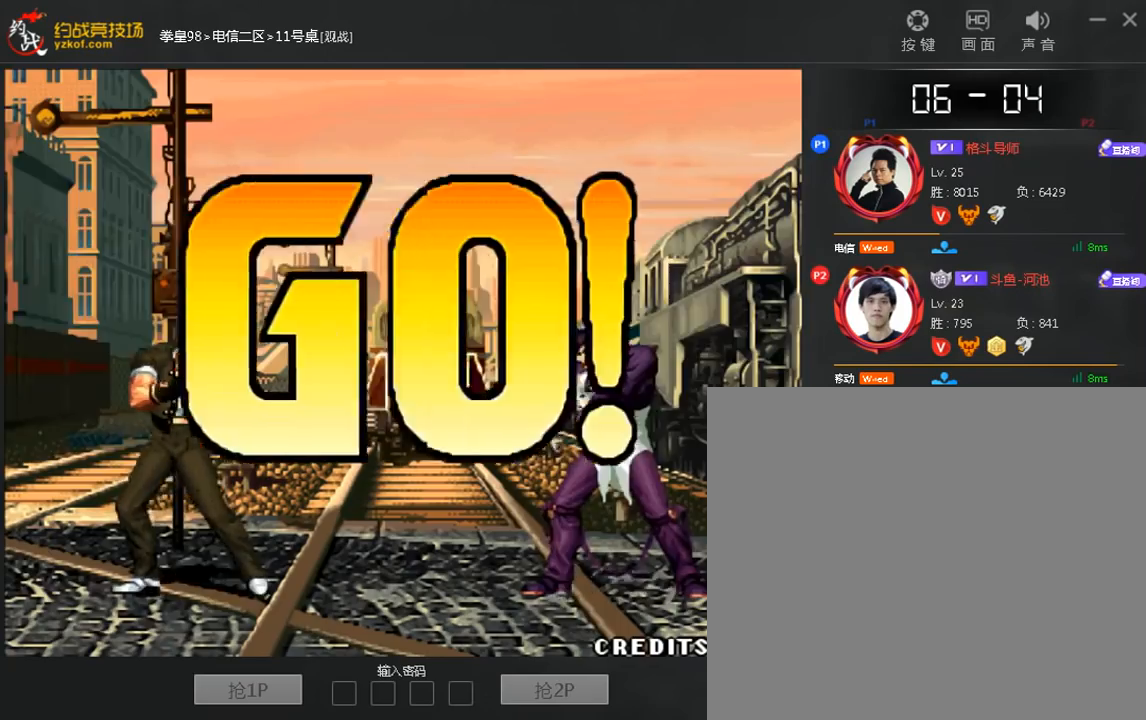
{"buttons": [], "left_stick": "center", "events": [[120, "left_stick", "left"], [320, "A", "down"], [320, "left_stick", "down-left"], [400, "A", "up"], [440, "left_stick", "center"]]}
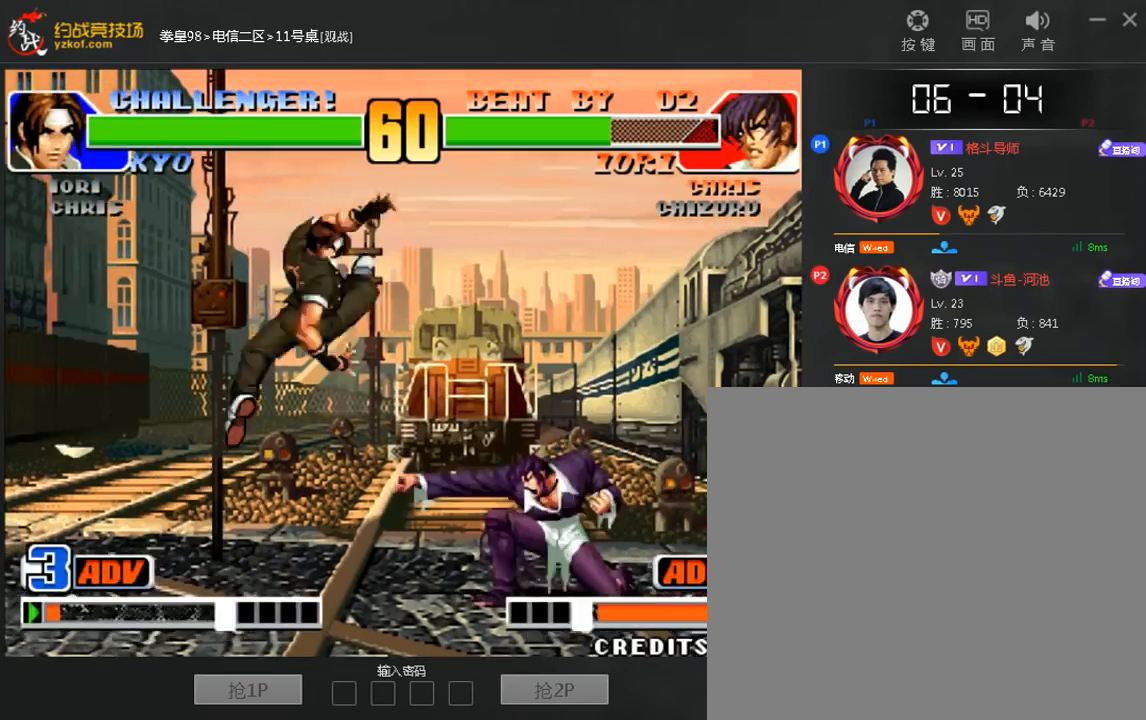
{"buttons": ["A"], "left_stick": "right", "events": [[80, "left_stick", "right"], [240, "C", "down"], [320, "left_stick", "center"], [360, "C", "up"], [440, "left_stick", "down"], [520, "A", "down"], [520, "left_stick", "right"]]}
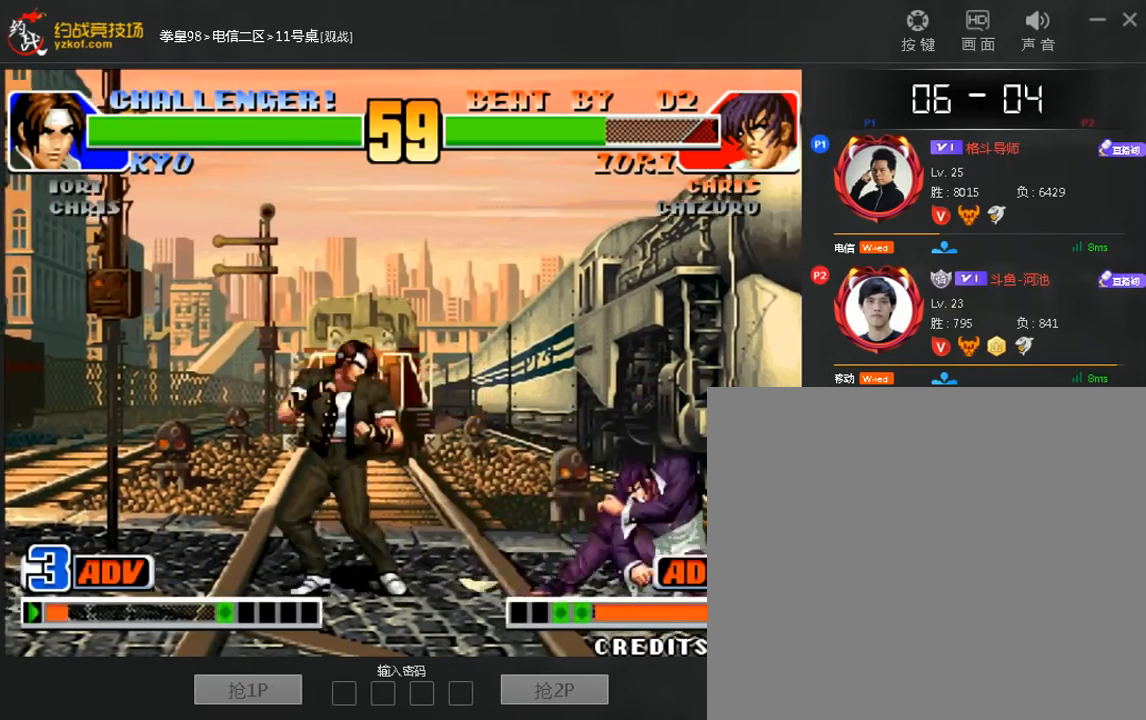
{"buttons": [], "left_stick": "center", "events": [[80, "left_stick", "center"], [120, "A", "up"], [240, "left_stick", "down"], [360, "left_stick", "right"], [440, "left_stick", "center"]]}
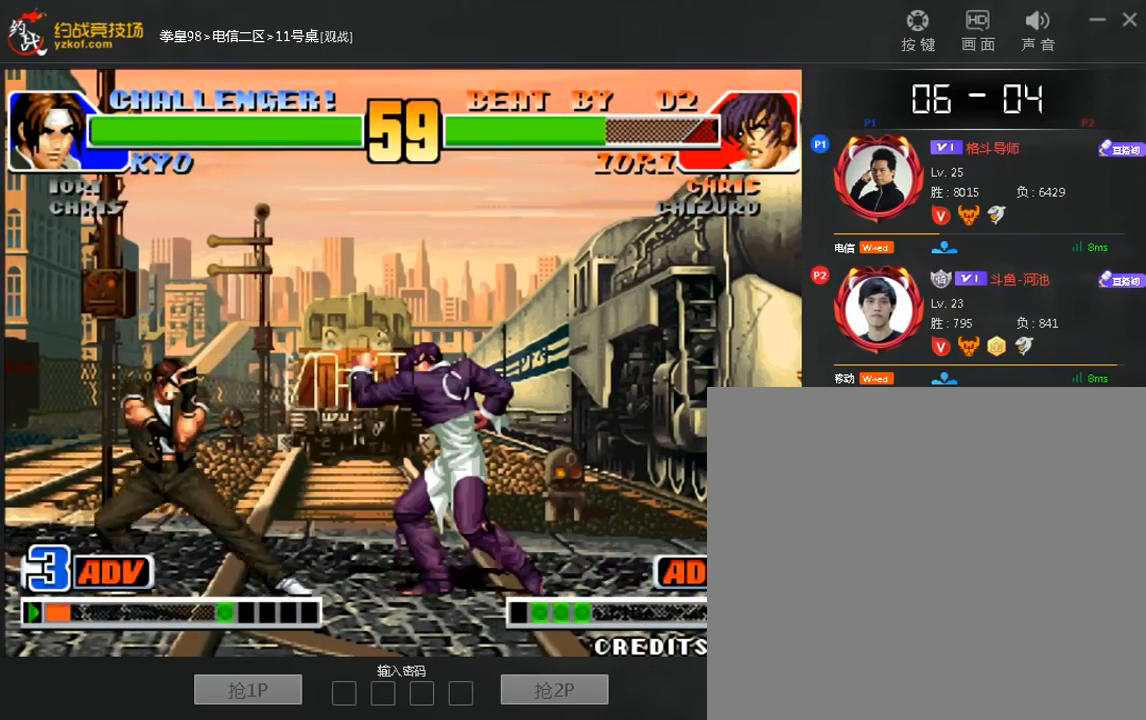
{"buttons": [], "left_stick": "down-right", "events": [[240, "left_stick", "right"], [360, "left_stick", "down-right"]]}
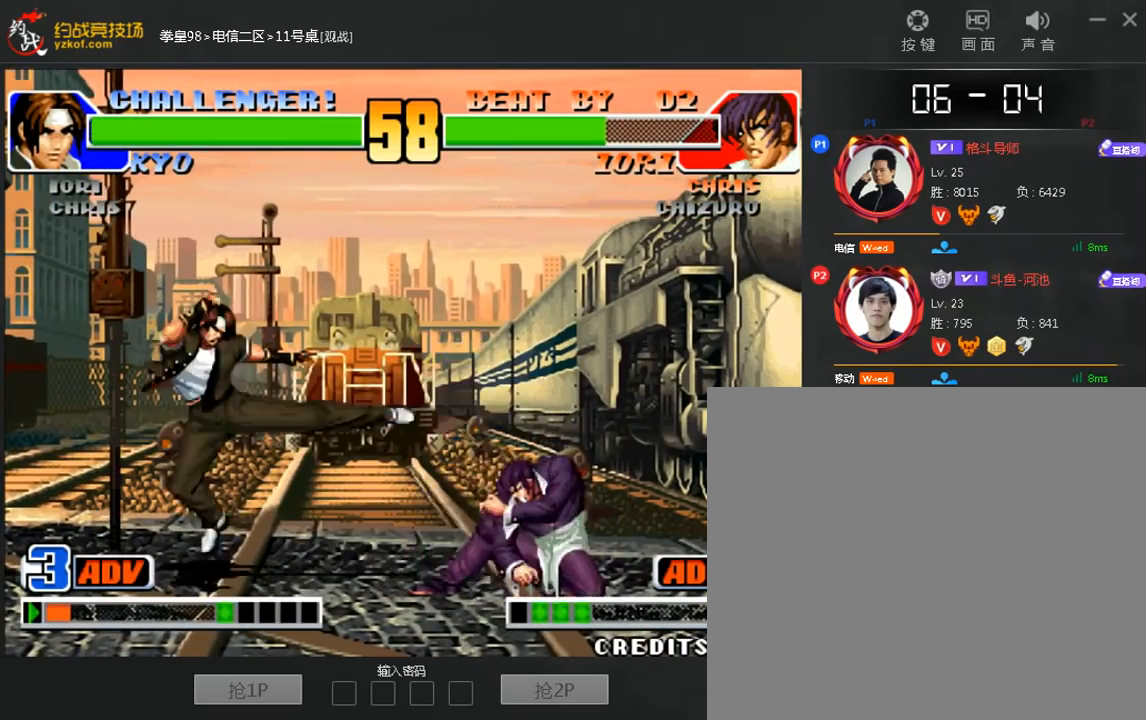
{"buttons": [], "left_stick": "down-right", "events": [[40, "A", "down"], [40, "left_stick", "center"], [120, "A", "up"], [320, "A", "down"], [320, "left_stick", "down-right"], [440, "A", "up"]]}
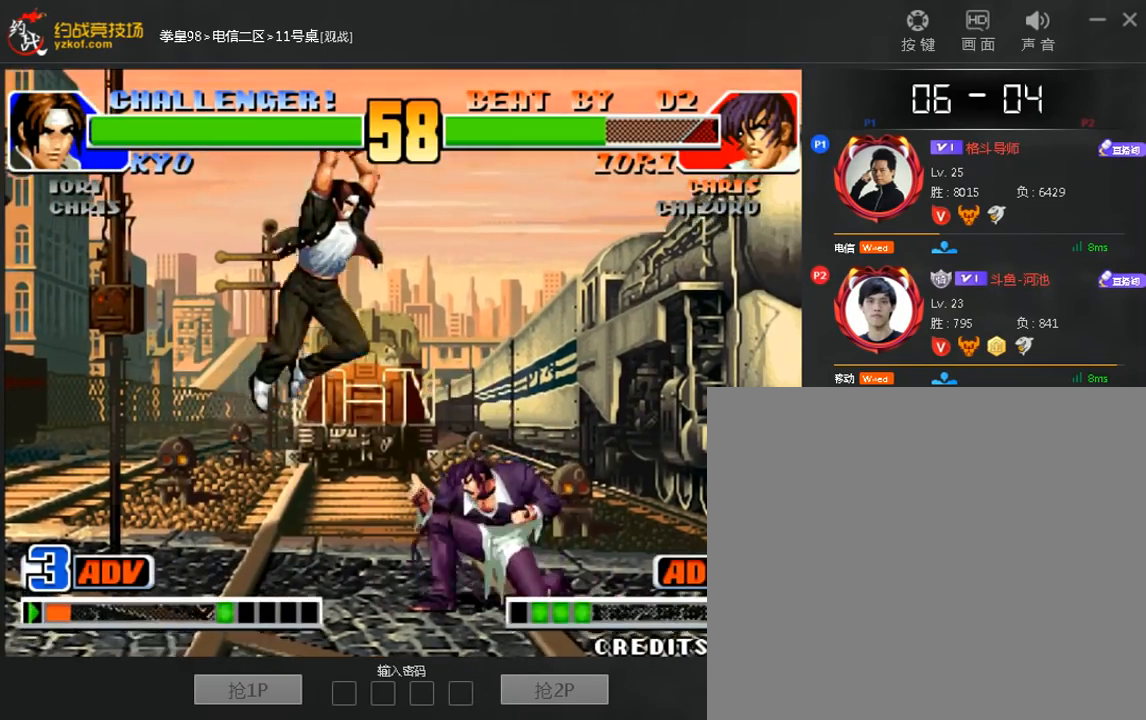
{"buttons": [], "left_stick": "down", "events": [[120, "left_stick", "right"], [200, "C", "down"], [280, "C", "up"], [280, "left_stick", "left"], [320, "A", "down"], [440, "A", "up"], [520, "left_stick", "down"]]}
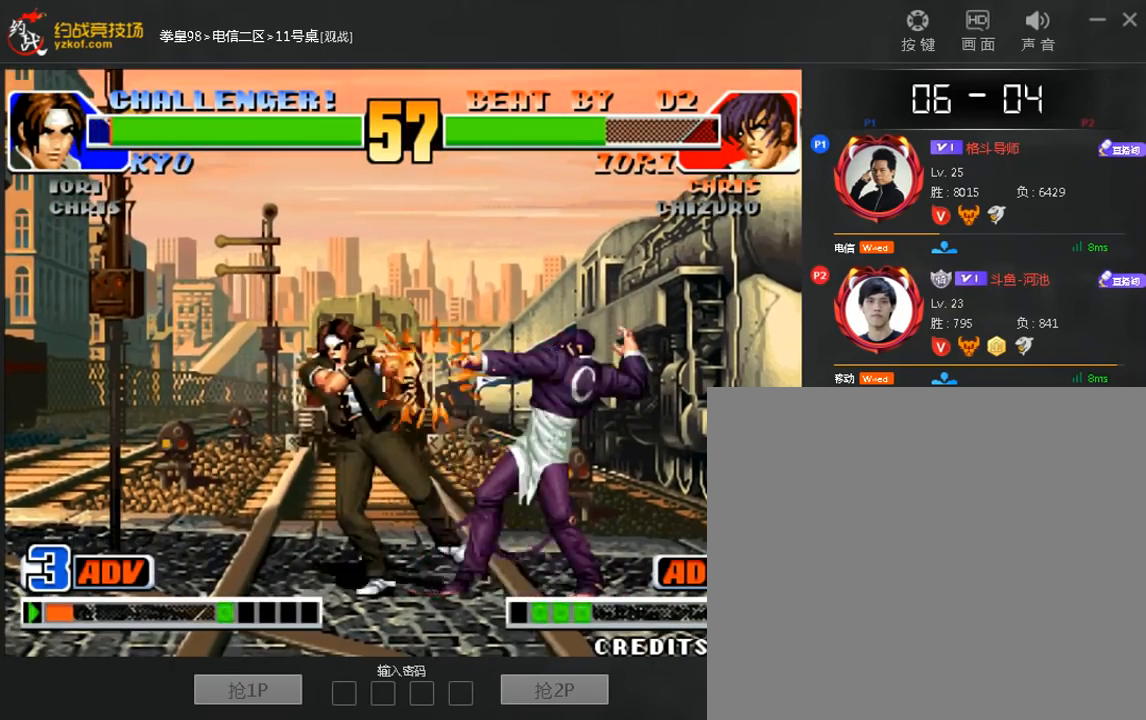
{"buttons": [], "left_stick": "center", "events": [[80, "left_stick", "left"], [200, "left_stick", "down-right"], [240, "C", "down"], [320, "left_stick", "center"], [360, "C", "up"]]}
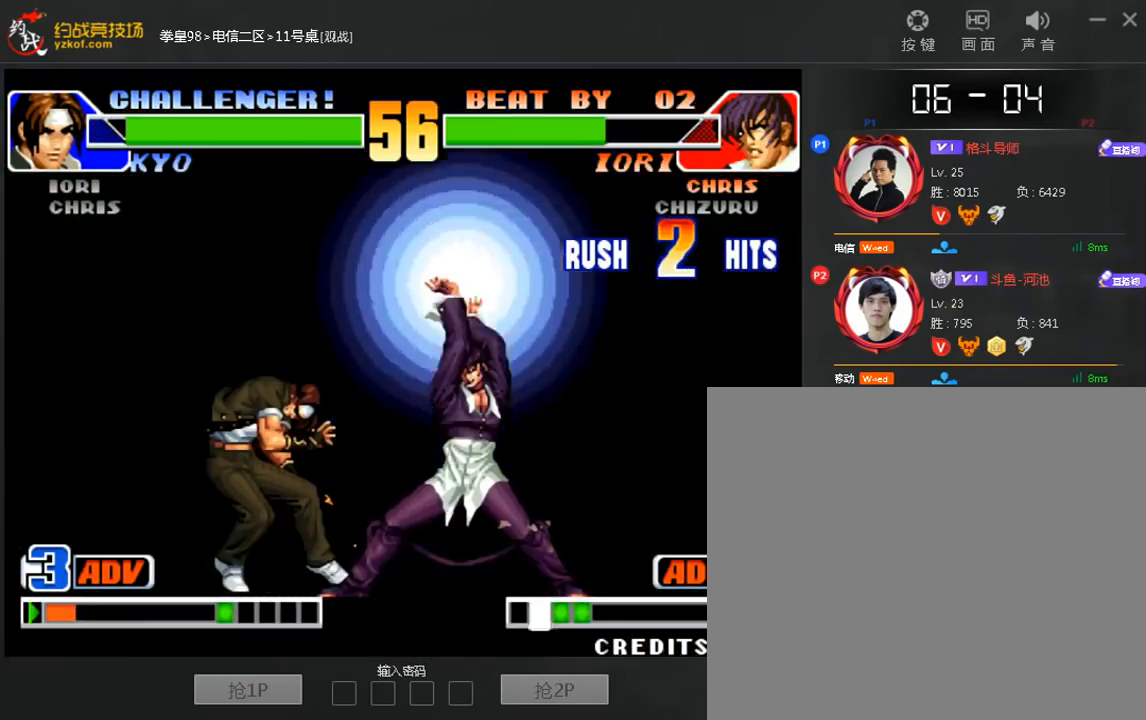
{"buttons": [], "left_stick": "down-left", "events": [[160, "C", "down"], [160, "left_stick", "left"], [320, "A", "down"], [360, "C", "up"], [360, "left_stick", "down-left"], [440, "A", "up"]]}
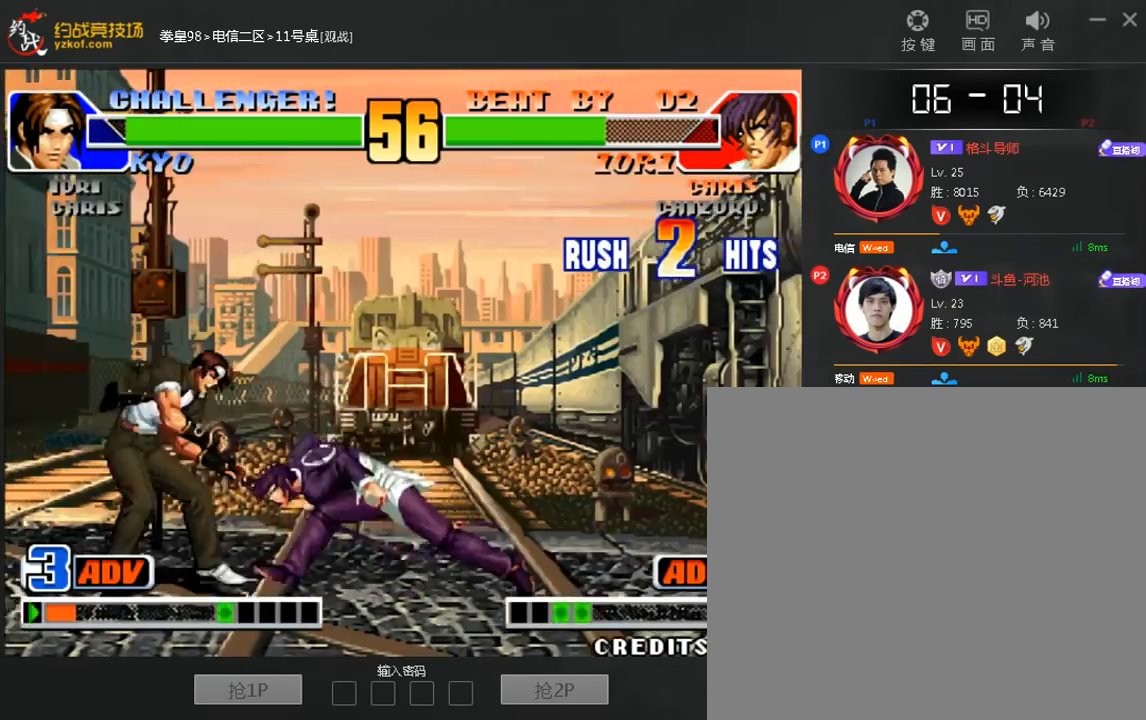
{"buttons": [], "left_stick": "down-left", "events": [[40, "left_stick", "down-right"], [80, "A", "down"], [160, "A", "up"], [160, "left_stick", "center"], [240, "left_stick", "left"], [320, "C", "down"], [400, "A", "down"], [440, "C", "up"], [480, "A", "up"], [480, "left_stick", "down-left"]]}
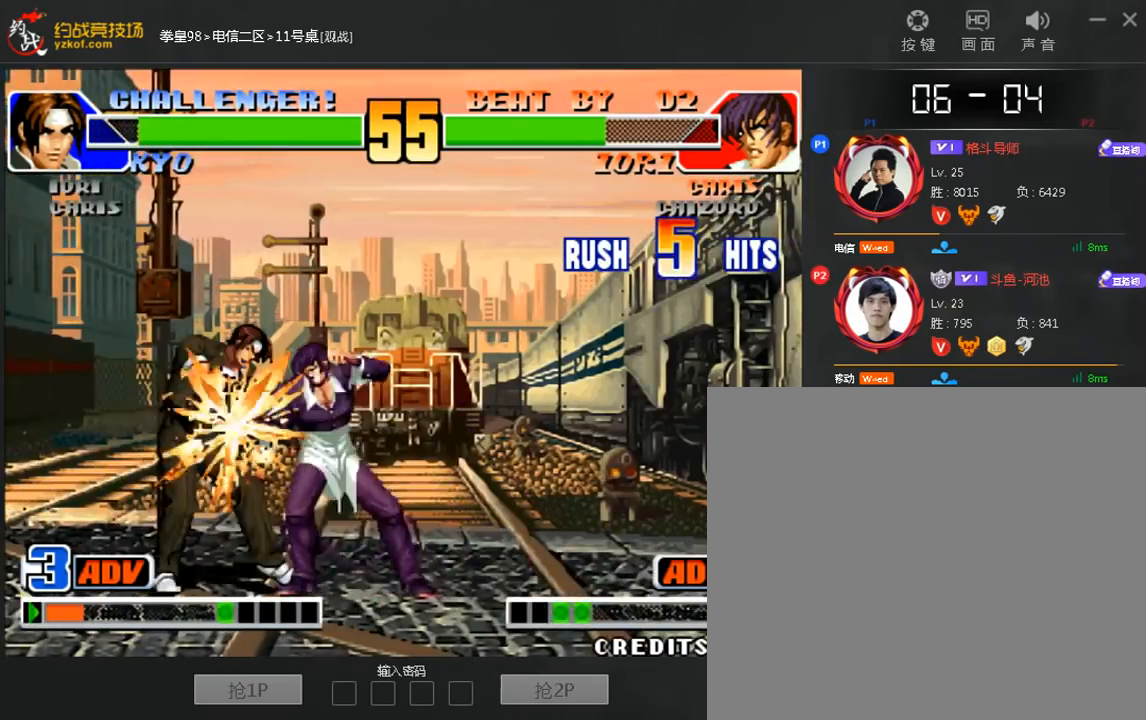
{"buttons": ["A", "C"], "left_stick": "left", "events": [[40, "left_stick", "left"], [120, "left_stick", "down"], [200, "A", "down"], [280, "A", "up"], [280, "left_stick", "center"], [400, "left_stick", "left"], [480, "C", "down"], [520, "A", "down"]]}
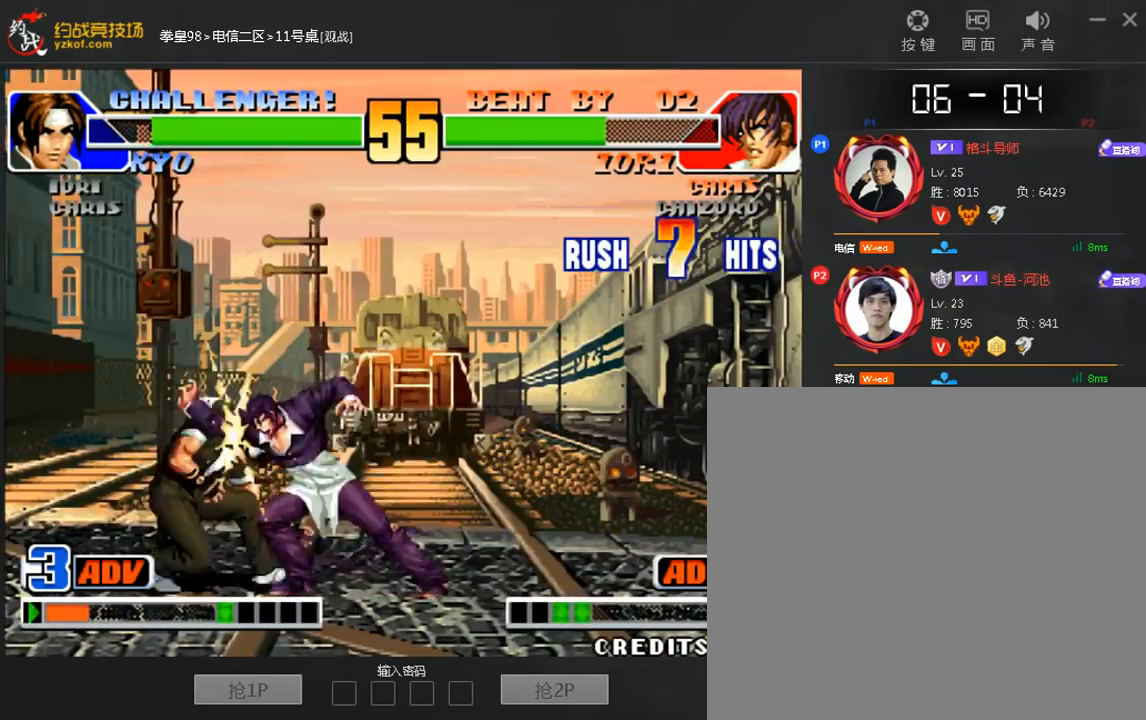
{"buttons": [], "left_stick": "left", "events": [[40, "C", "up"], [40, "left_stick", "down"], [80, "A", "up"], [120, "left_stick", "left"], [200, "left_stick", "down"], [360, "left_stick", "center"], [480, "left_stick", "left"]]}
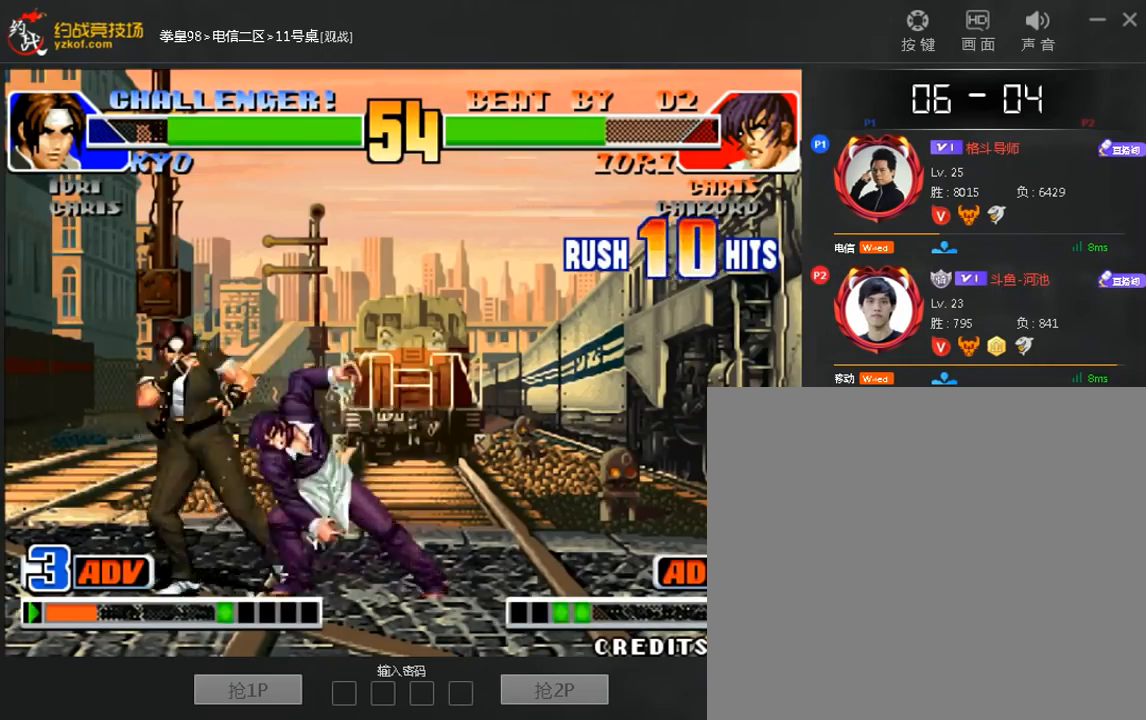
{"buttons": ["A"], "left_stick": "center", "events": [[80, "C", "down"], [120, "A", "down"], [160, "C", "up"], [200, "A", "up"], [360, "left_stick", "down"], [480, "A", "down"], [520, "left_stick", "center"]]}
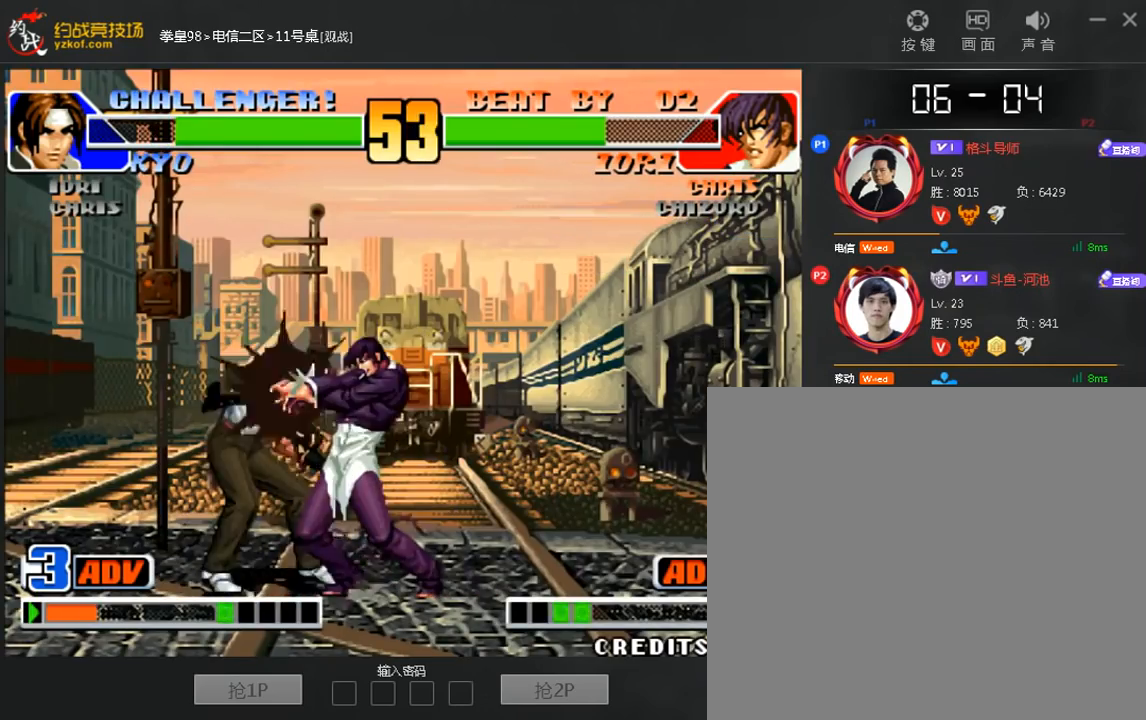
{"buttons": ["B", "C"], "left_stick": "center", "events": [[80, "A", "up"], [200, "A", "down"], [280, "A", "up"], [480, "B", "down"], [480, "C", "down"]]}
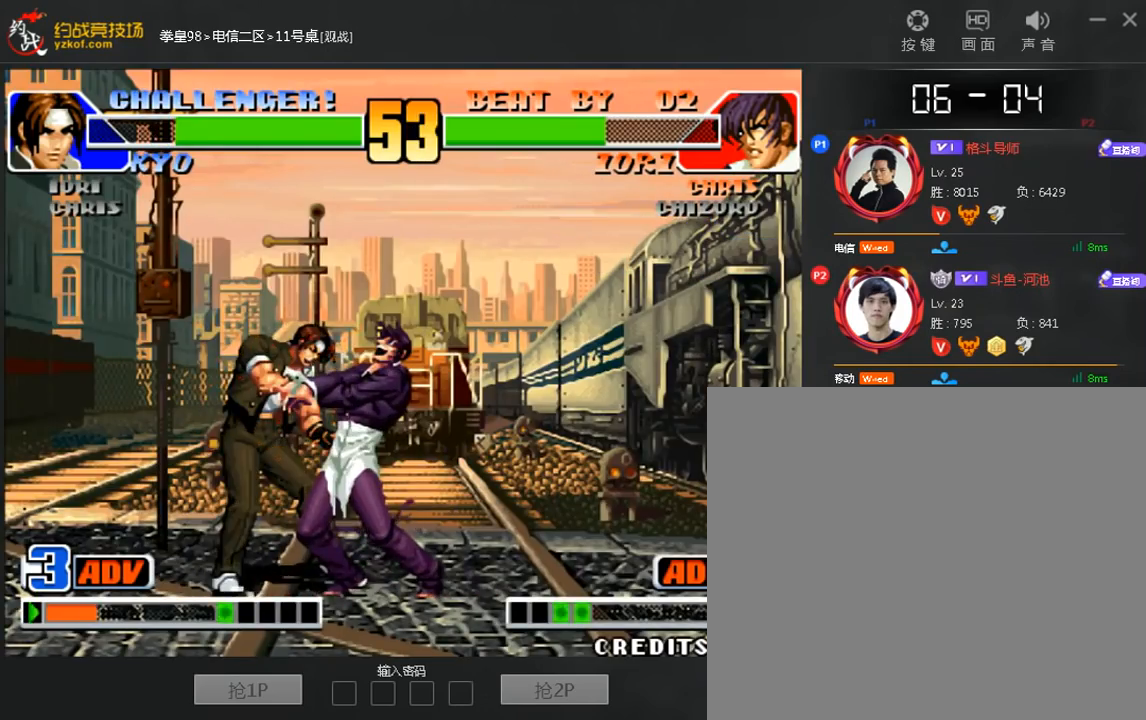
{"buttons": [], "left_stick": "center", "events": [[40, "A", "down"], [80, "C", "up"], [120, "A", "up"], [120, "B", "up"], [160, "C", "down"], [200, "A", "down"], [200, "B", "down"], [280, "A", "up"], [280, "B", "up"], [280, "C", "up"]]}
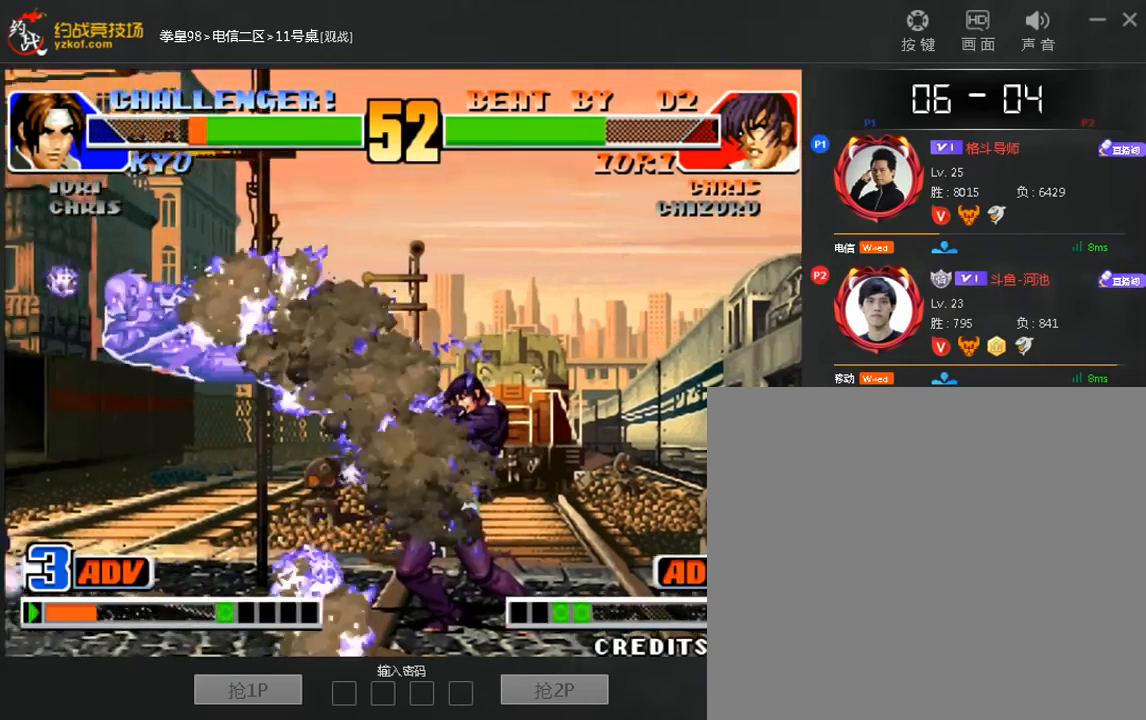
{"buttons": ["A"], "left_stick": "left", "events": [[200, "left_stick", "down"], [280, "left_stick", "down-left"], [400, "left_stick", "left"], [480, "A", "down"]]}
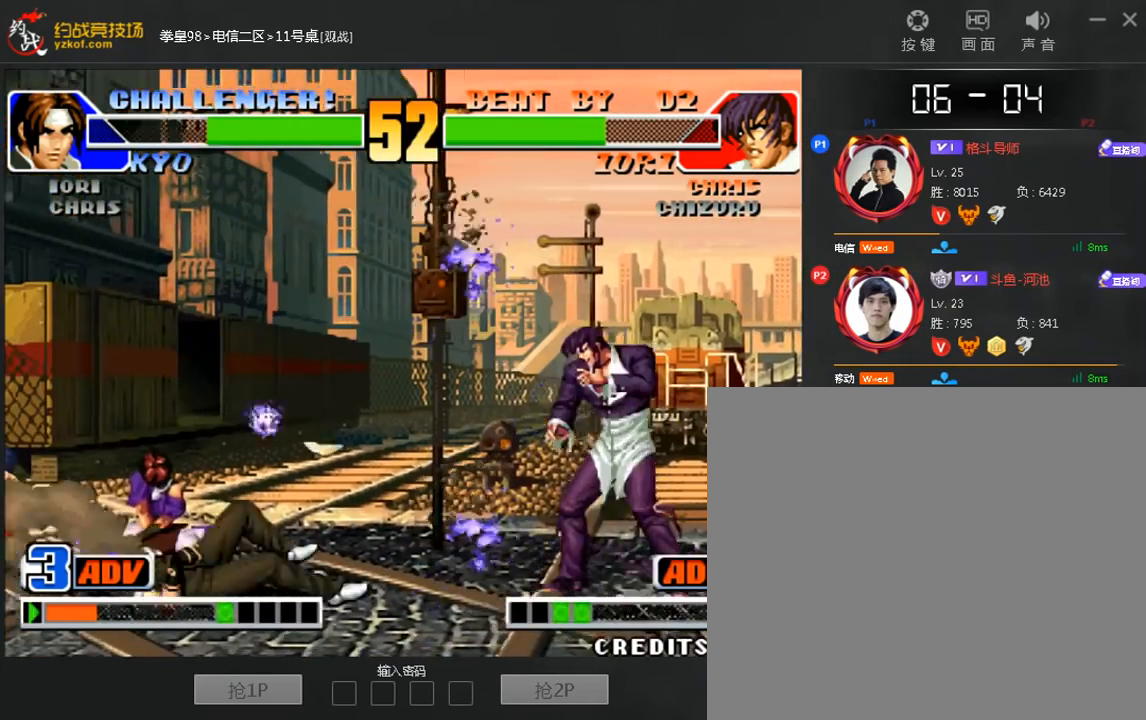
{"buttons": [], "left_stick": "center", "events": [[40, "left_stick", "center"], [120, "A", "up"], [200, "A", "down"], [280, "A", "up"]]}
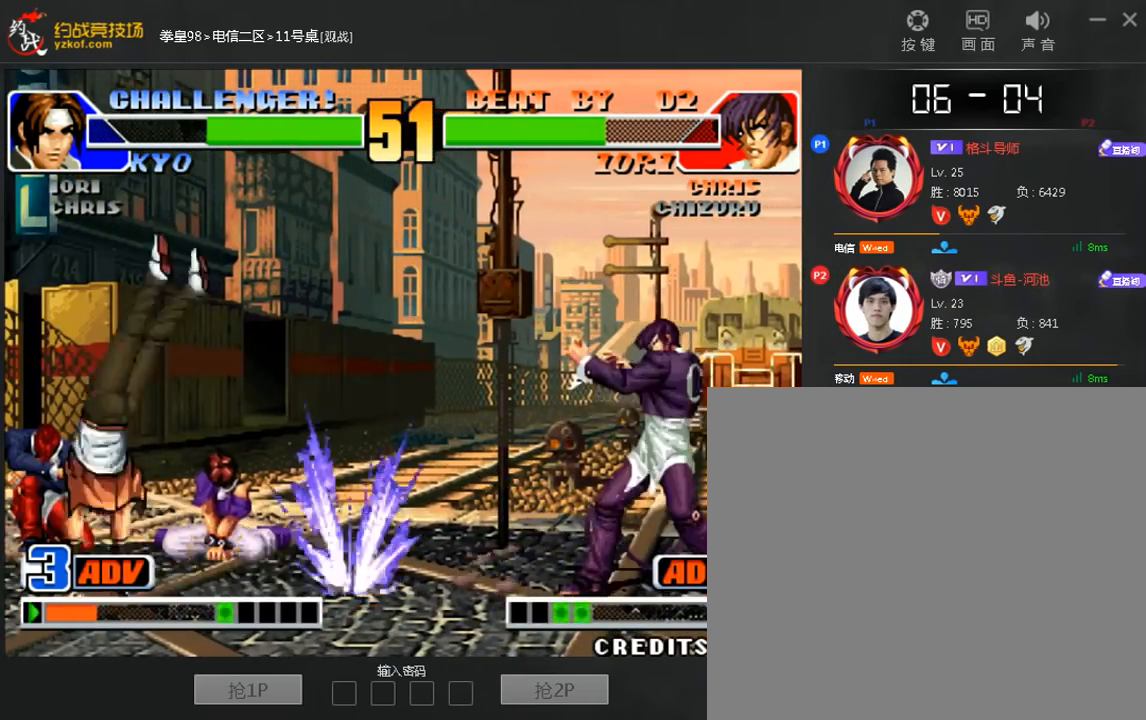
{"buttons": [], "left_stick": "center", "events": [[160, "left_stick", "down"], [240, "left_stick", "left"], [280, "C", "down"], [320, "left_stick", "center"], [400, "C", "up"]]}
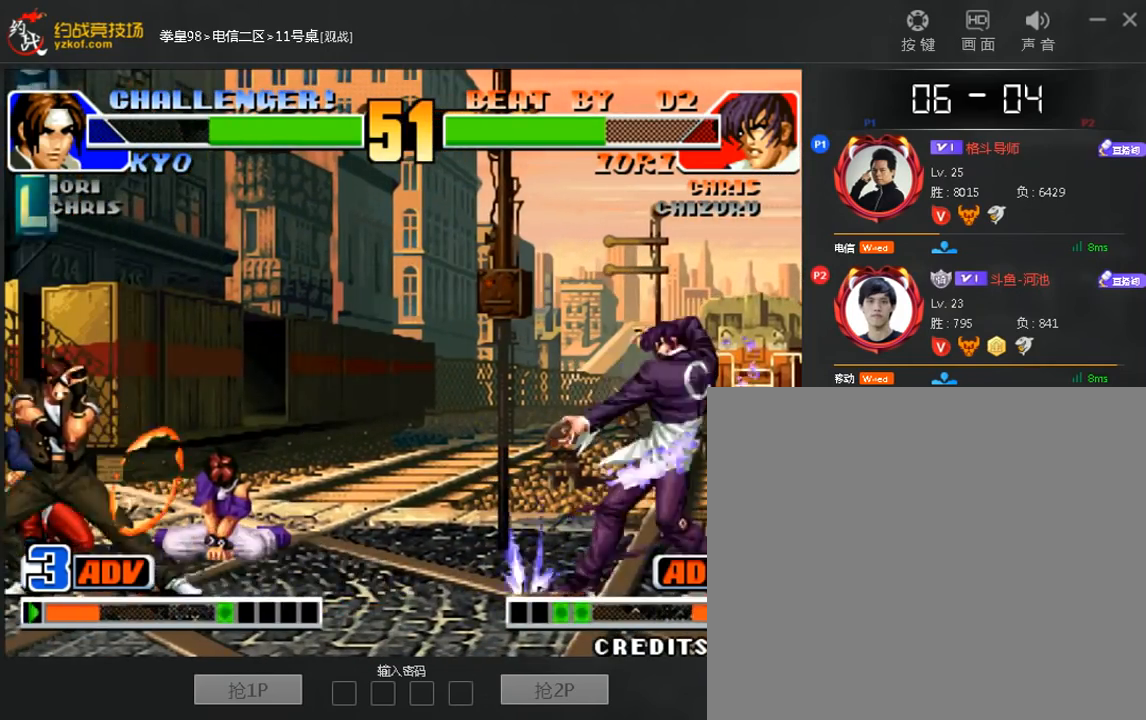
{"buttons": [], "left_stick": "center", "events": [[40, "A", "down"], [120, "A", "up"]]}
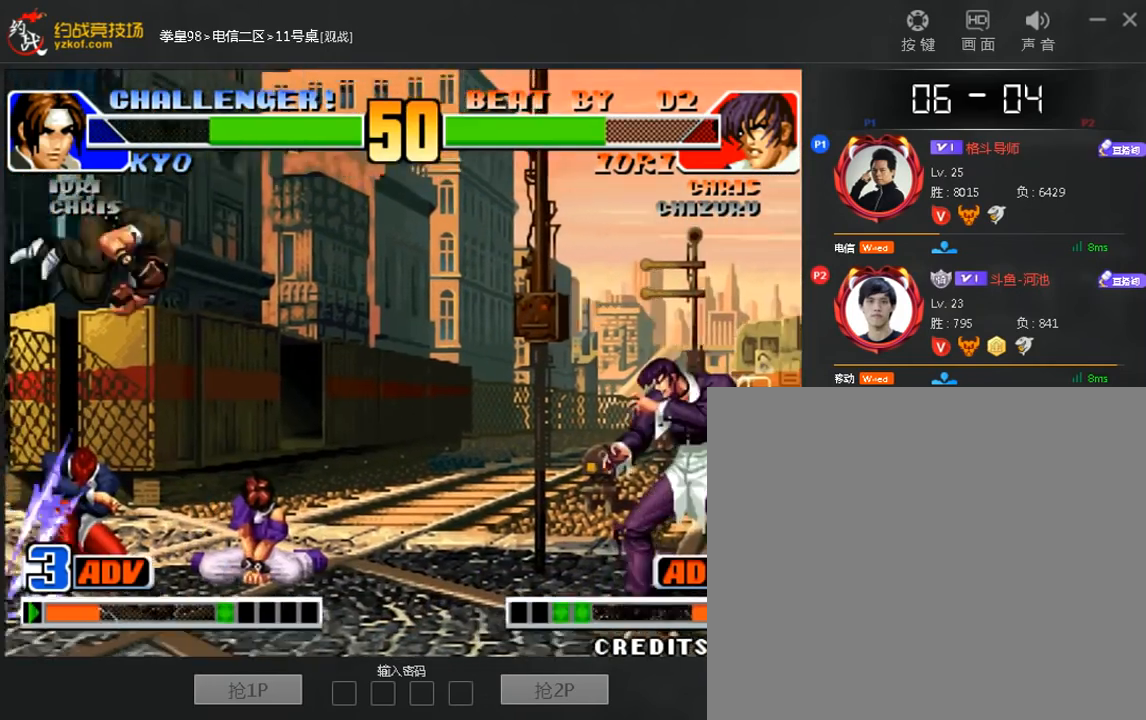
{"buttons": ["B"], "left_stick": "center", "events": [[400, "B", "down"]]}
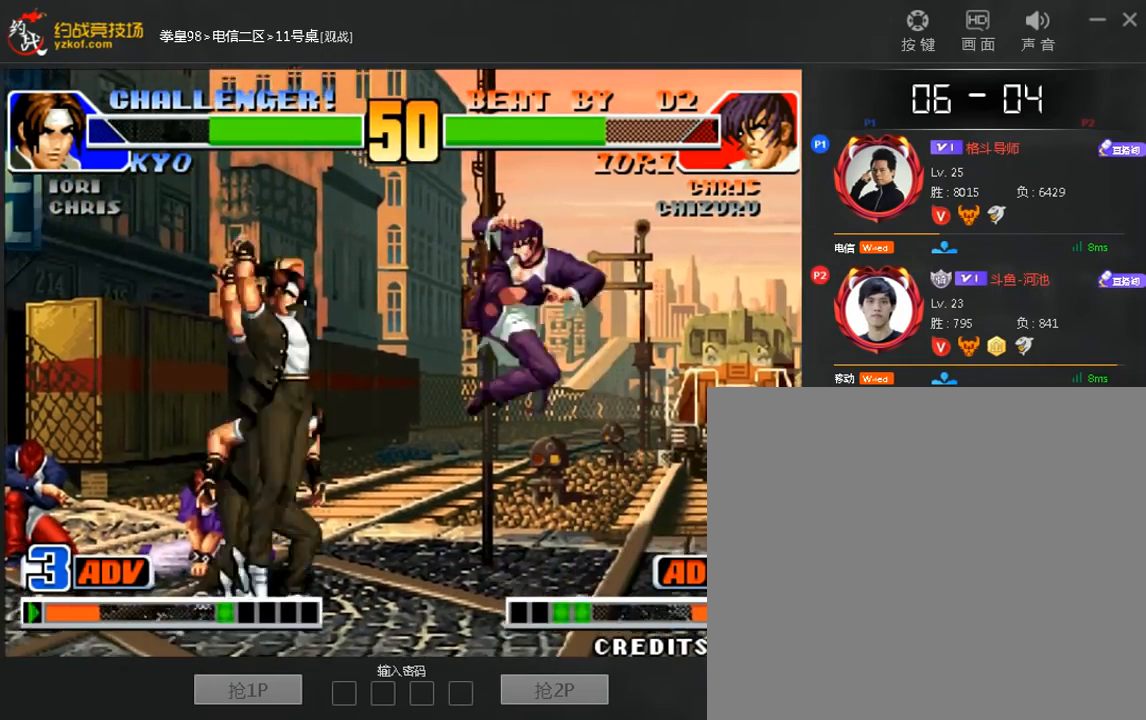
{"buttons": [], "left_stick": "center"}
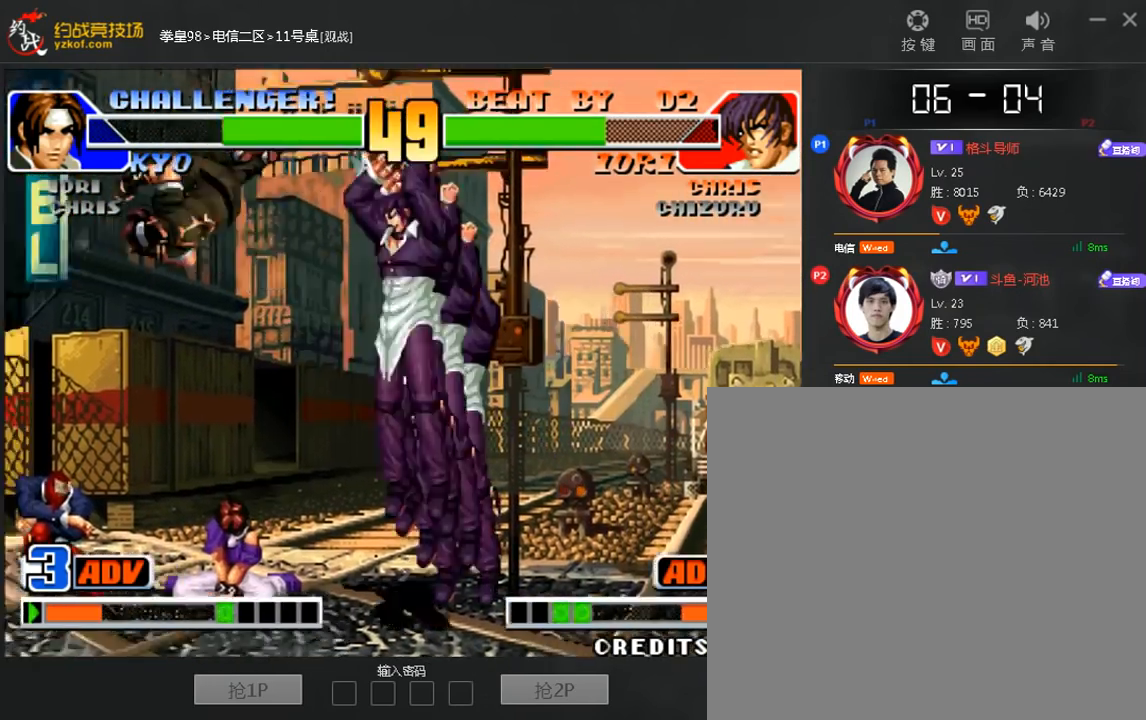
{"buttons": [], "left_stick": "left", "events": [[160, "C", "down"], [320, "C", "up"], [480, "left_stick", "left"]]}
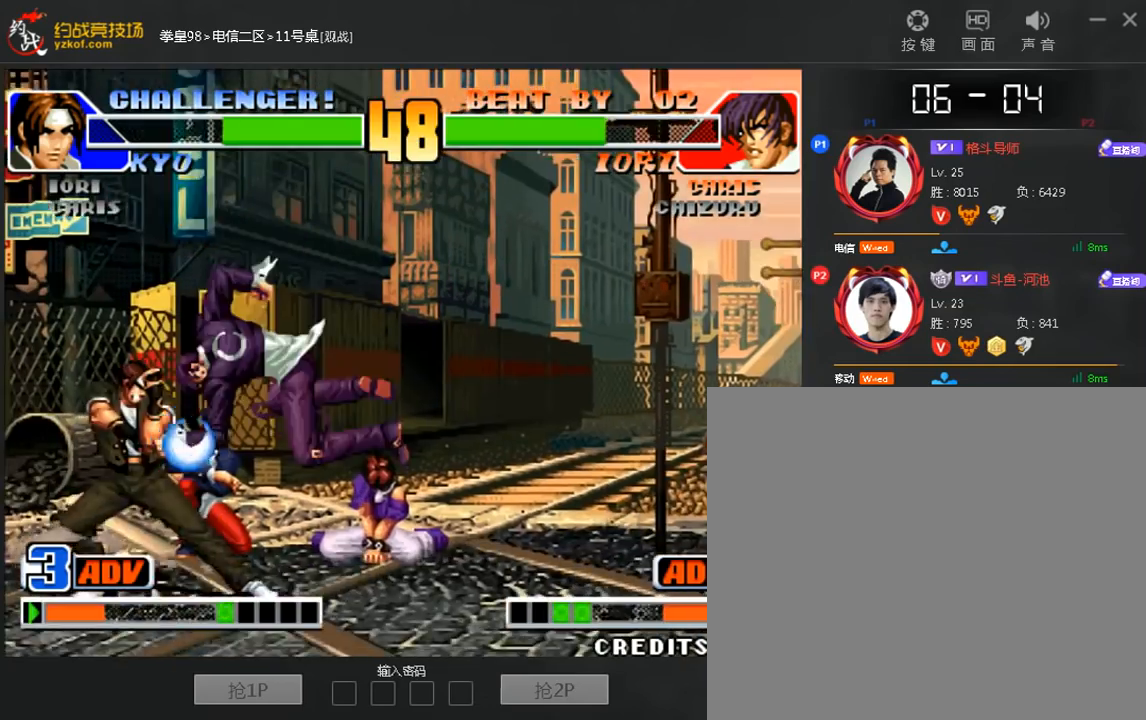
{"buttons": [], "left_stick": "down-right", "events": [[40, "left_stick", "center"], [200, "left_stick", "down-right"], [240, "B", "down"], [440, "B", "up"]]}
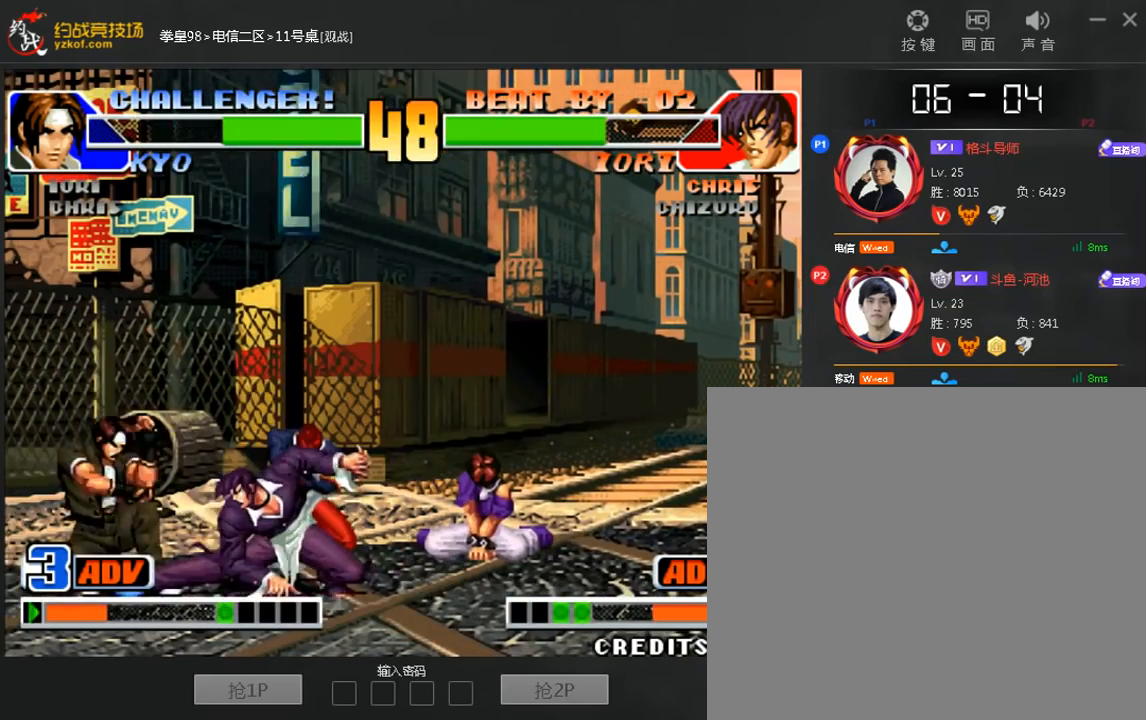
{"buttons": [], "left_stick": "center", "events": [[80, "left_stick", "center"], [120, "A", "down"], [240, "A", "up"], [400, "left_stick", "left"], [480, "left_stick", "center"]]}
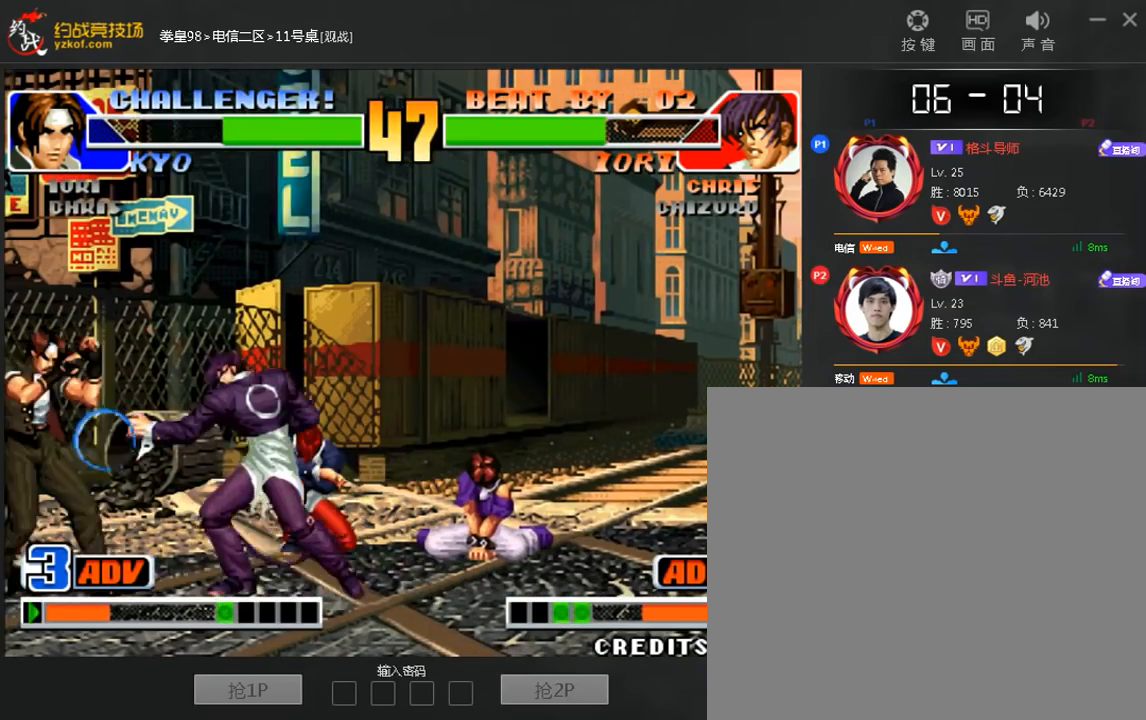
{"buttons": [], "left_stick": "right", "events": [[80, "left_stick", "left"], [160, "A", "down"], [160, "left_stick", "down-left"], [280, "A", "up"], [360, "left_stick", "down-right"], [440, "left_stick", "right"]]}
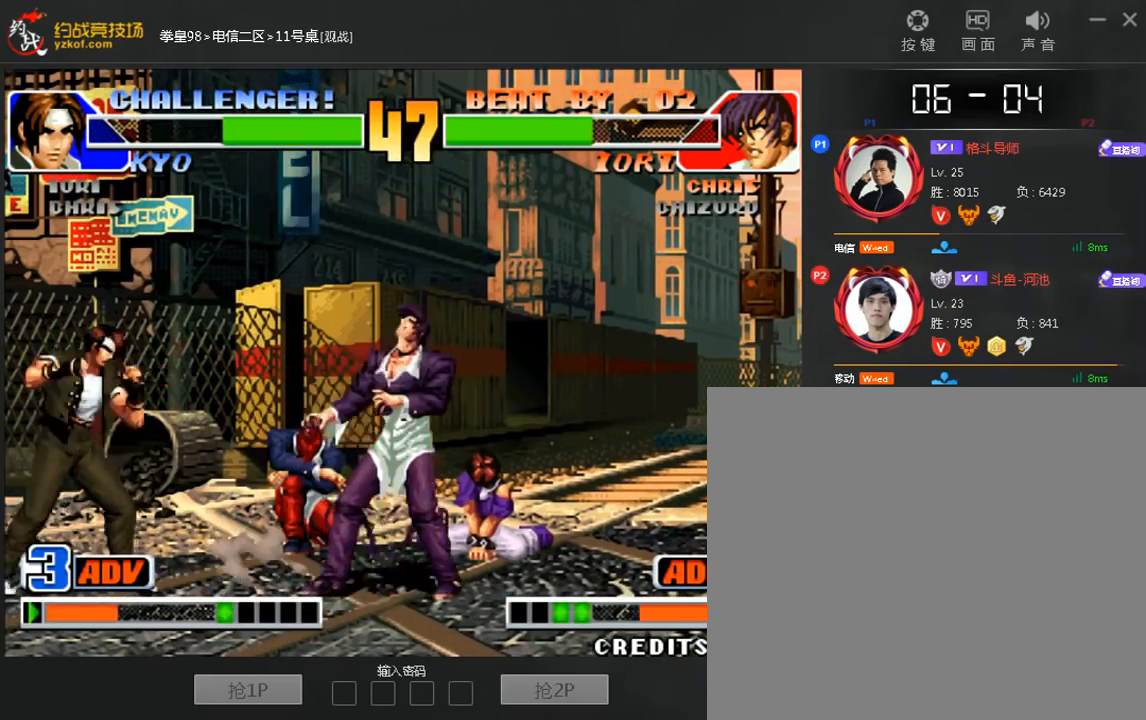
{"buttons": ["A", "B", "C"], "left_stick": "center", "events": [[120, "left_stick", "up"], [200, "left_stick", "center"], [400, "C", "down"], [440, "A", "down"], [440, "B", "down"]]}